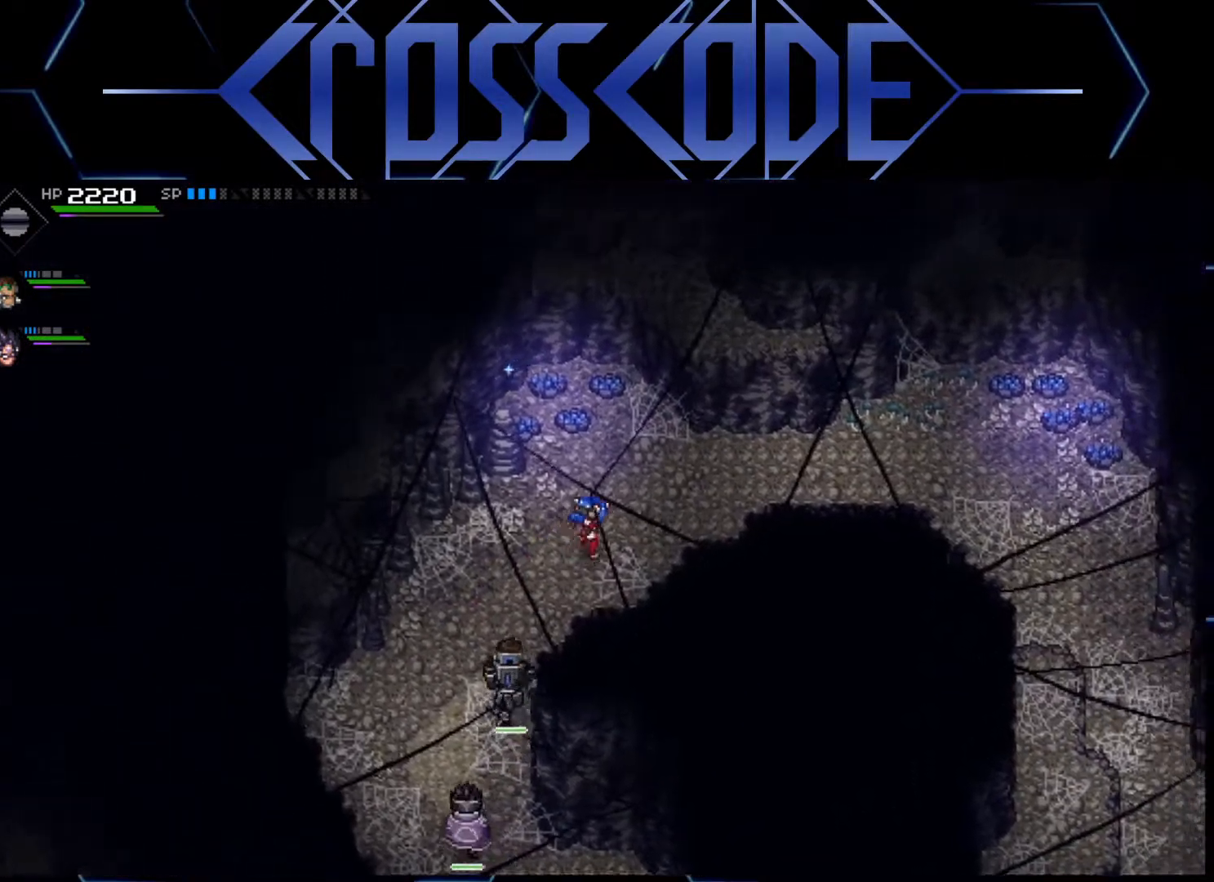
Gameplay with a controller (Xbox layout); each line is a JSON object with the inputs held at the frame after it. "events" lists button and stick changes between this image and that frame as [ms after this image, input, new state], when the widget could be followed in between.
{"buttons": [], "left_stick": "right", "right_stick": "center", "events": [[83, "left_stick", "right"]]}
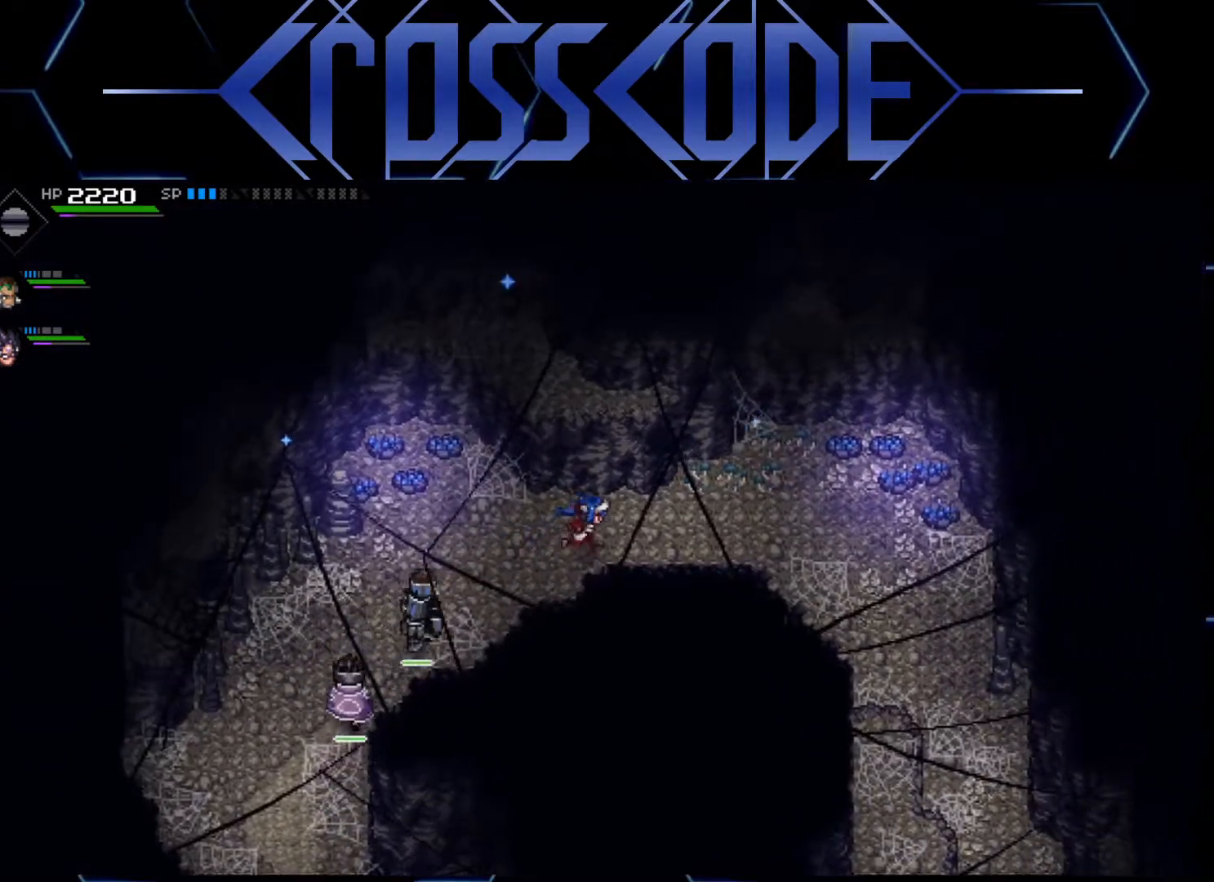
{"buttons": [], "left_stick": "down-right", "right_stick": "center", "events": [[33, "L1", "down"], [100, "L1", "up"], [183, "L1", "down"], [283, "L1", "up"], [283, "left_stick", "down-right"]]}
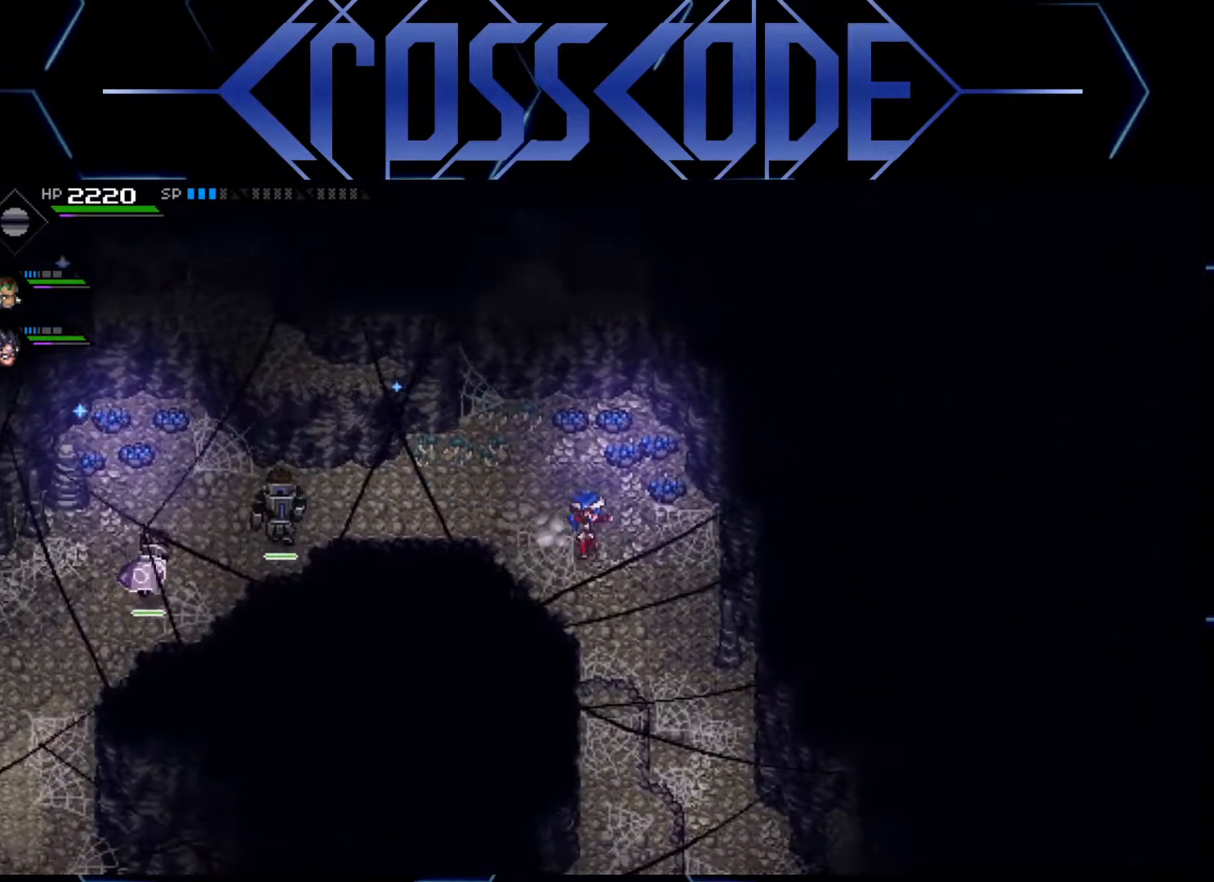
{"buttons": [], "left_stick": "down", "right_stick": "center", "events": [[433, "left_stick", "down"]]}
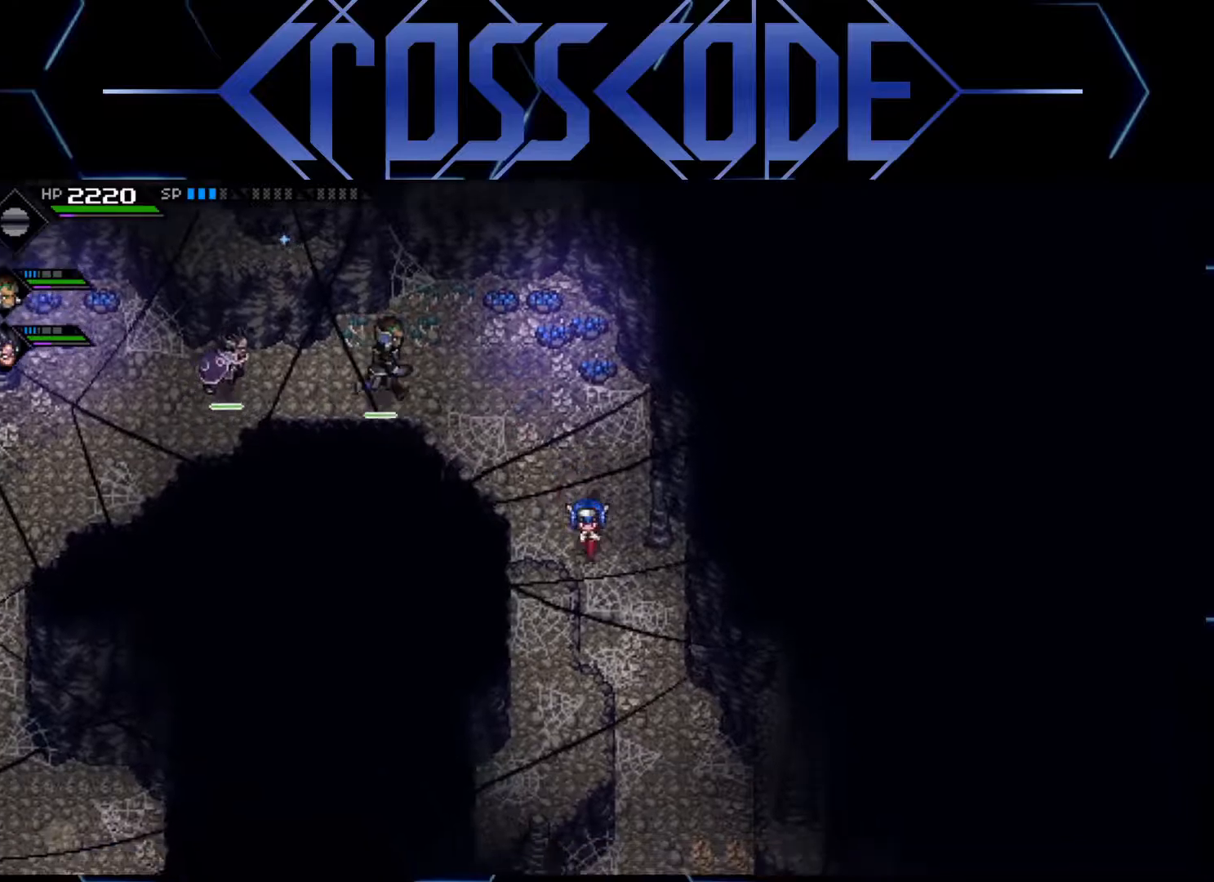
{"buttons": [], "left_stick": "down", "right_stick": "center", "events": []}
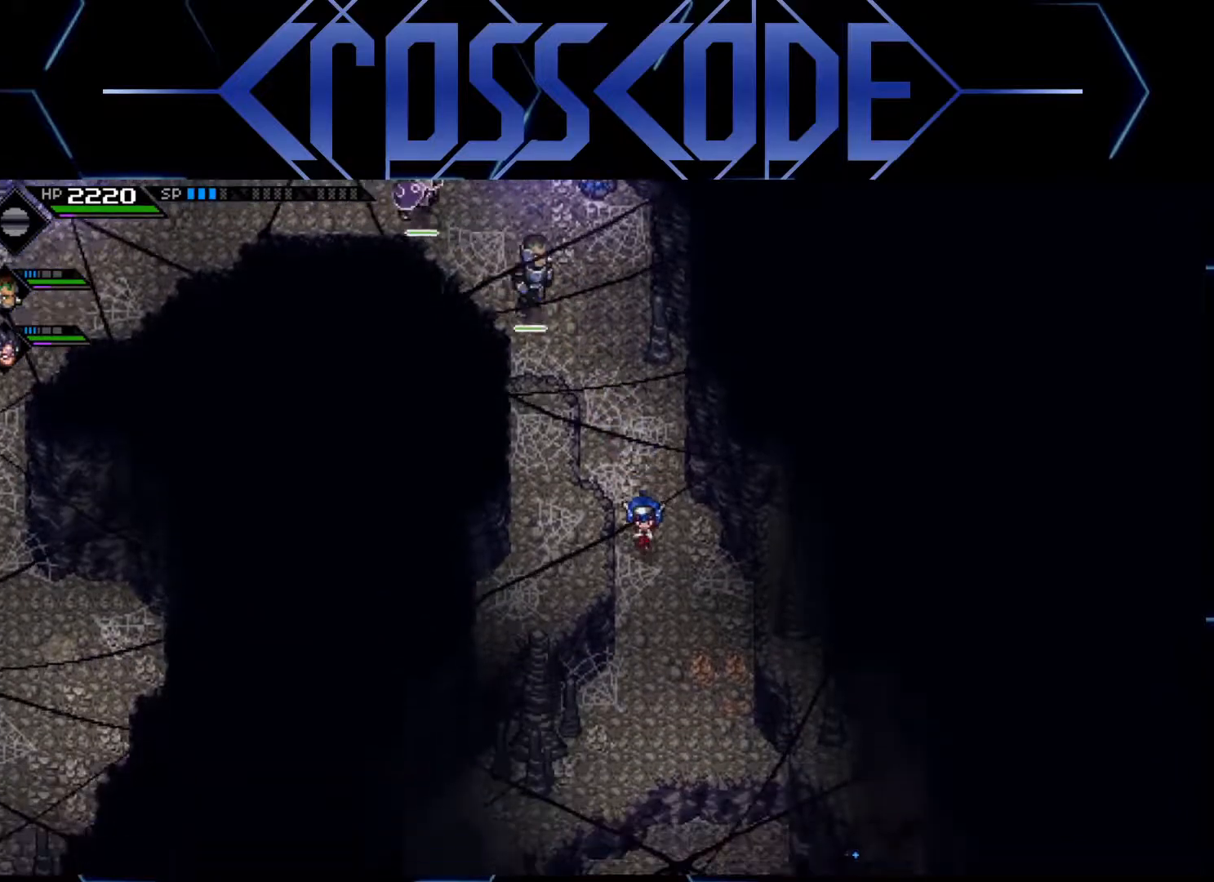
{"buttons": [], "left_stick": "down", "right_stick": "center", "events": []}
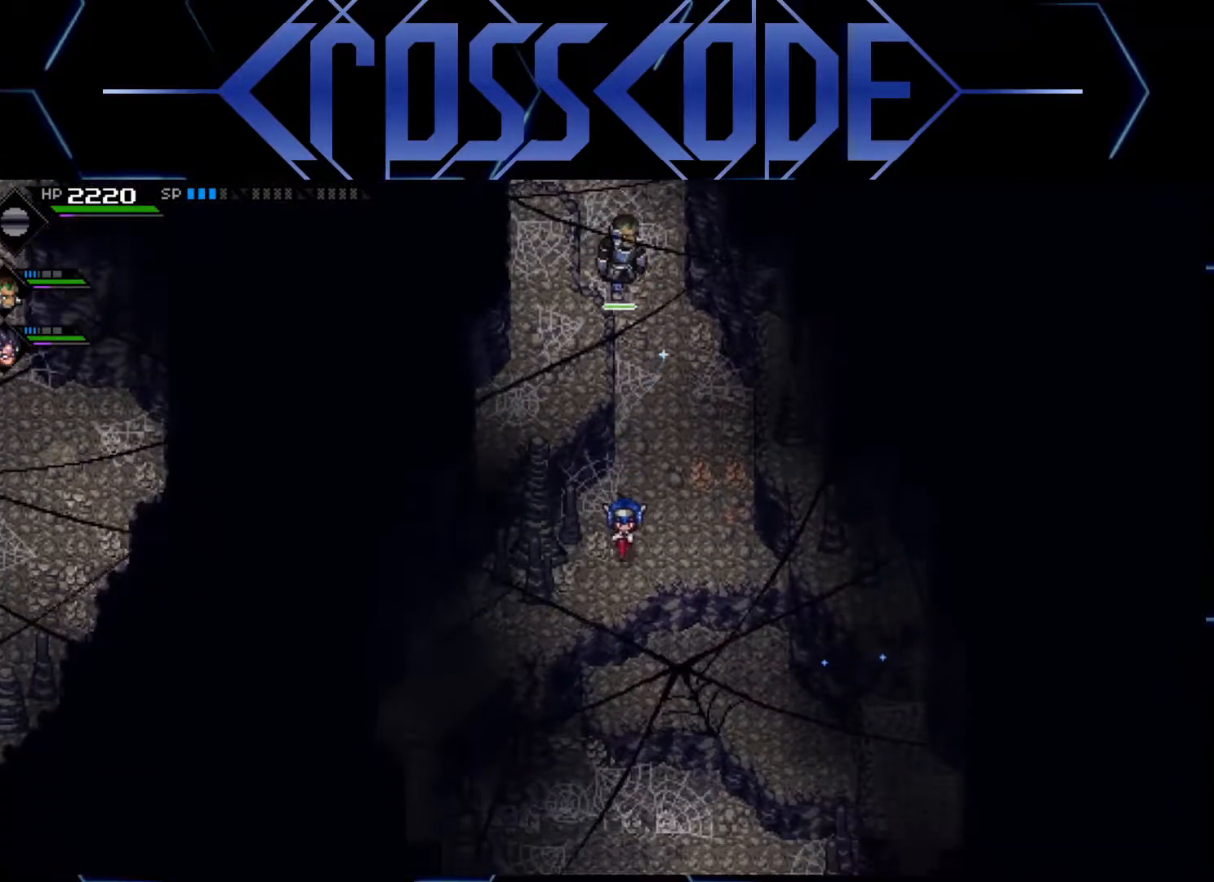
{"buttons": [], "left_stick": "down", "right_stick": "center", "events": []}
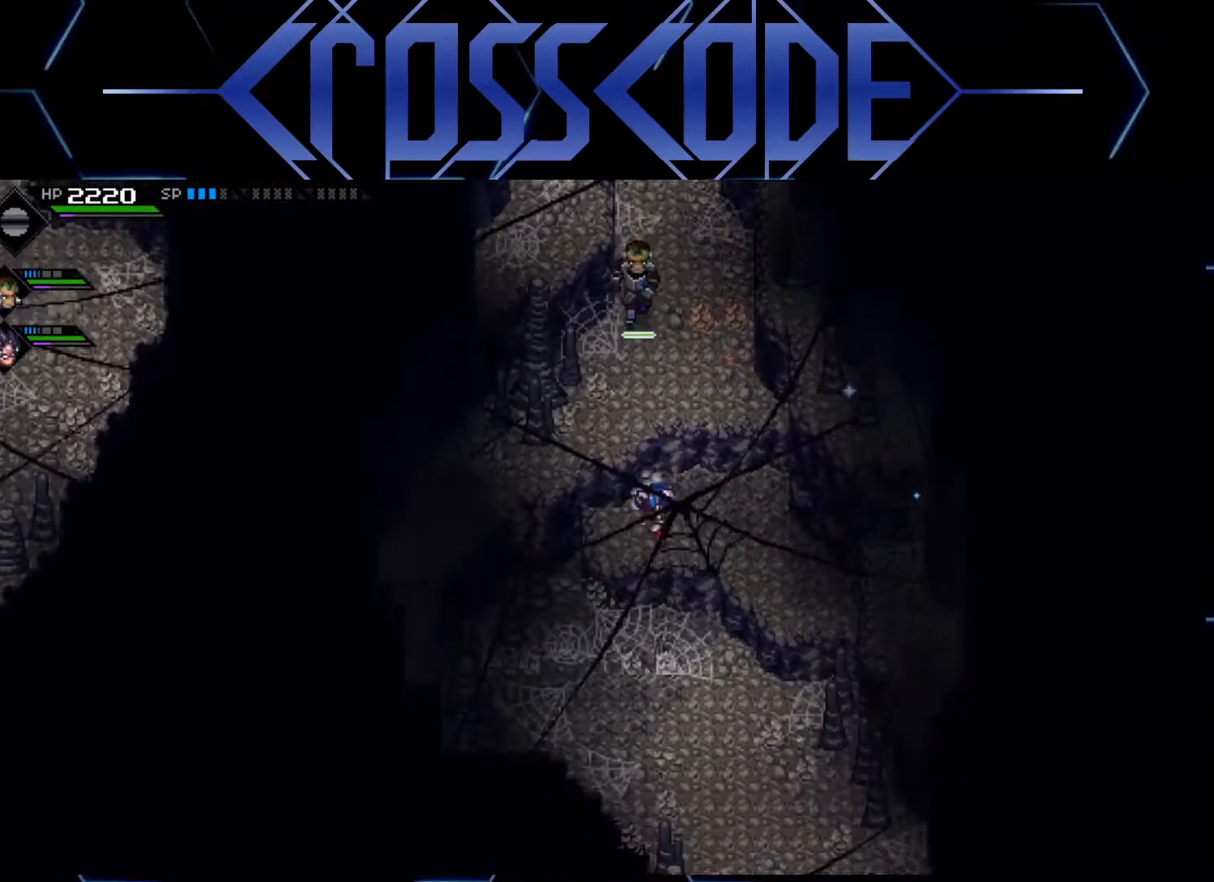
{"buttons": ["L1"], "left_stick": "down", "right_stick": "center", "events": [[500, "L1", "down"]]}
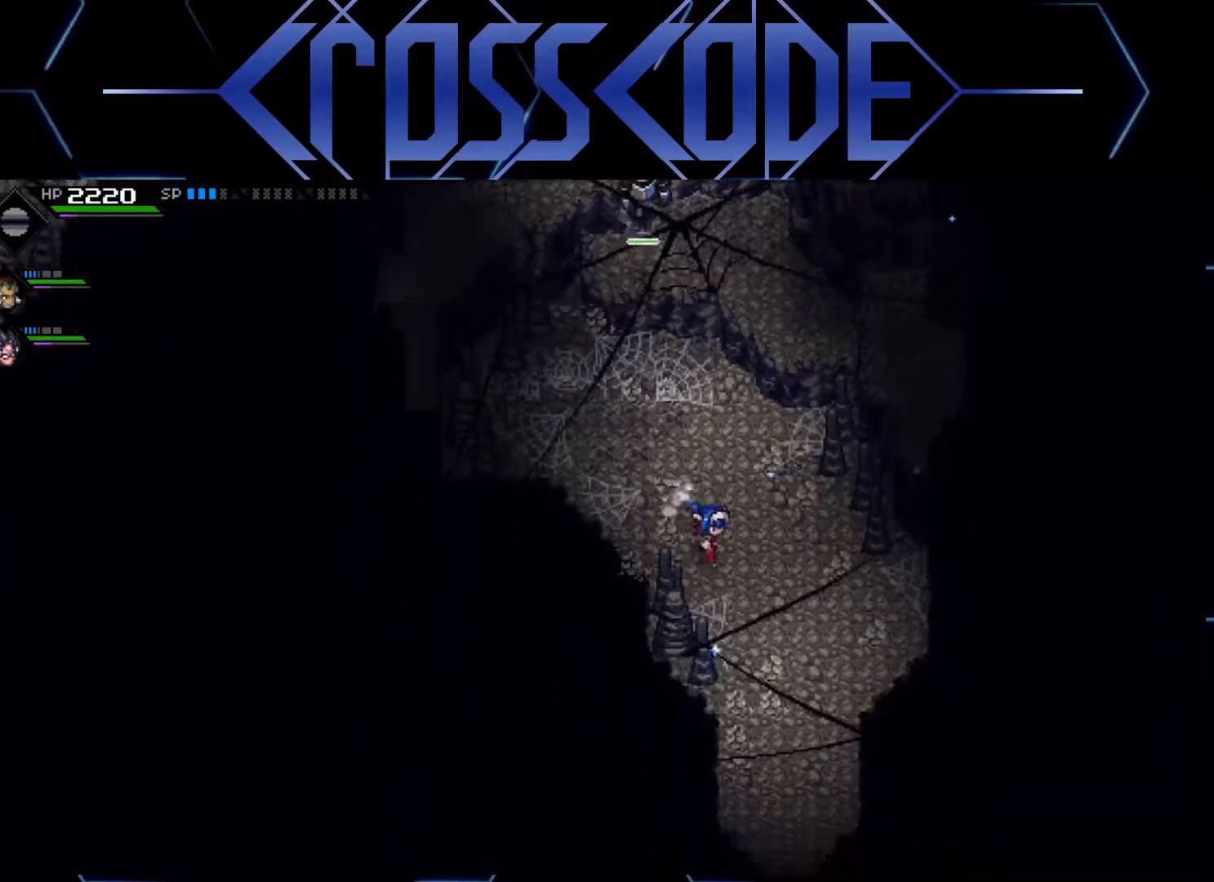
{"buttons": [], "left_stick": "down", "right_stick": "center", "events": [[133, "L1", "up"], [183, "L1", "down"], [233, "L1", "up"], [333, "L1", "down"], [467, "L1", "up"]]}
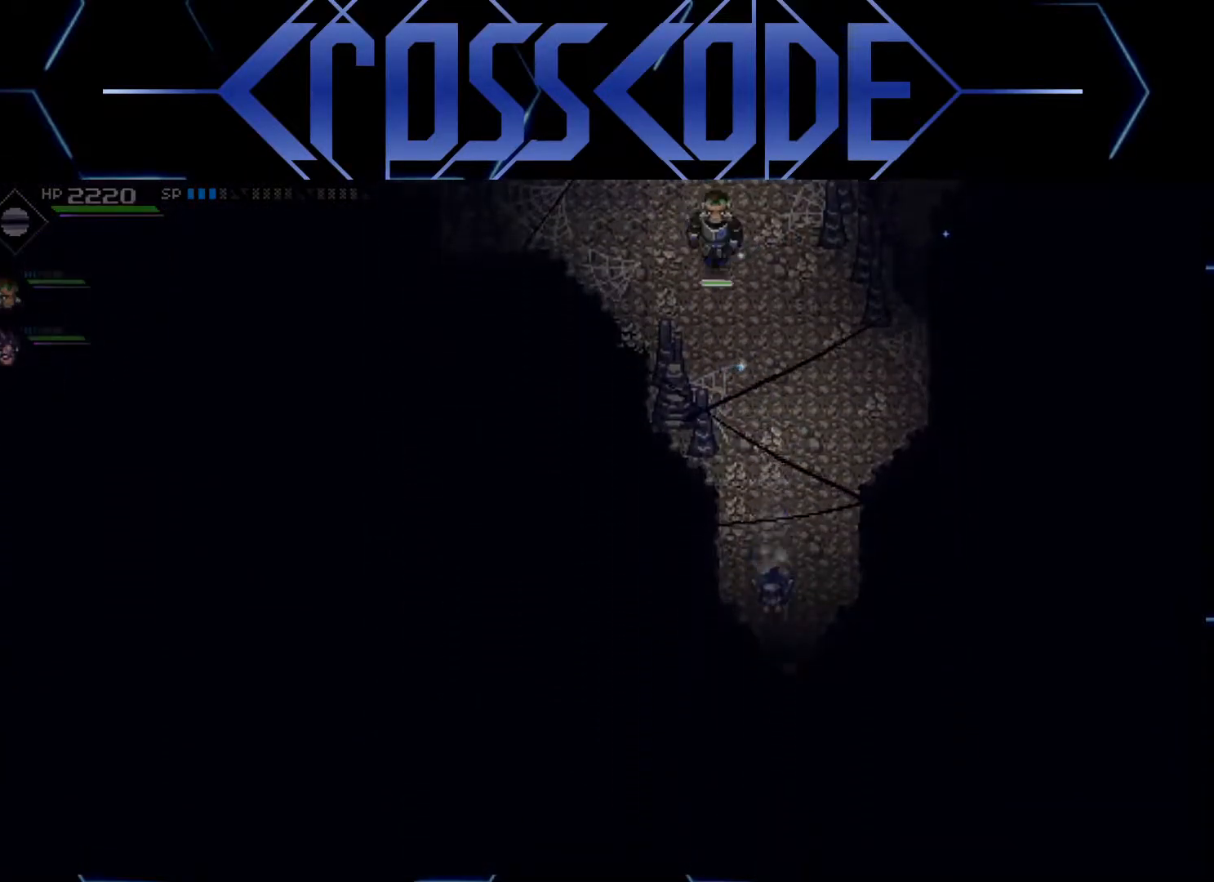
{"buttons": [], "left_stick": "down", "right_stick": "center", "events": []}
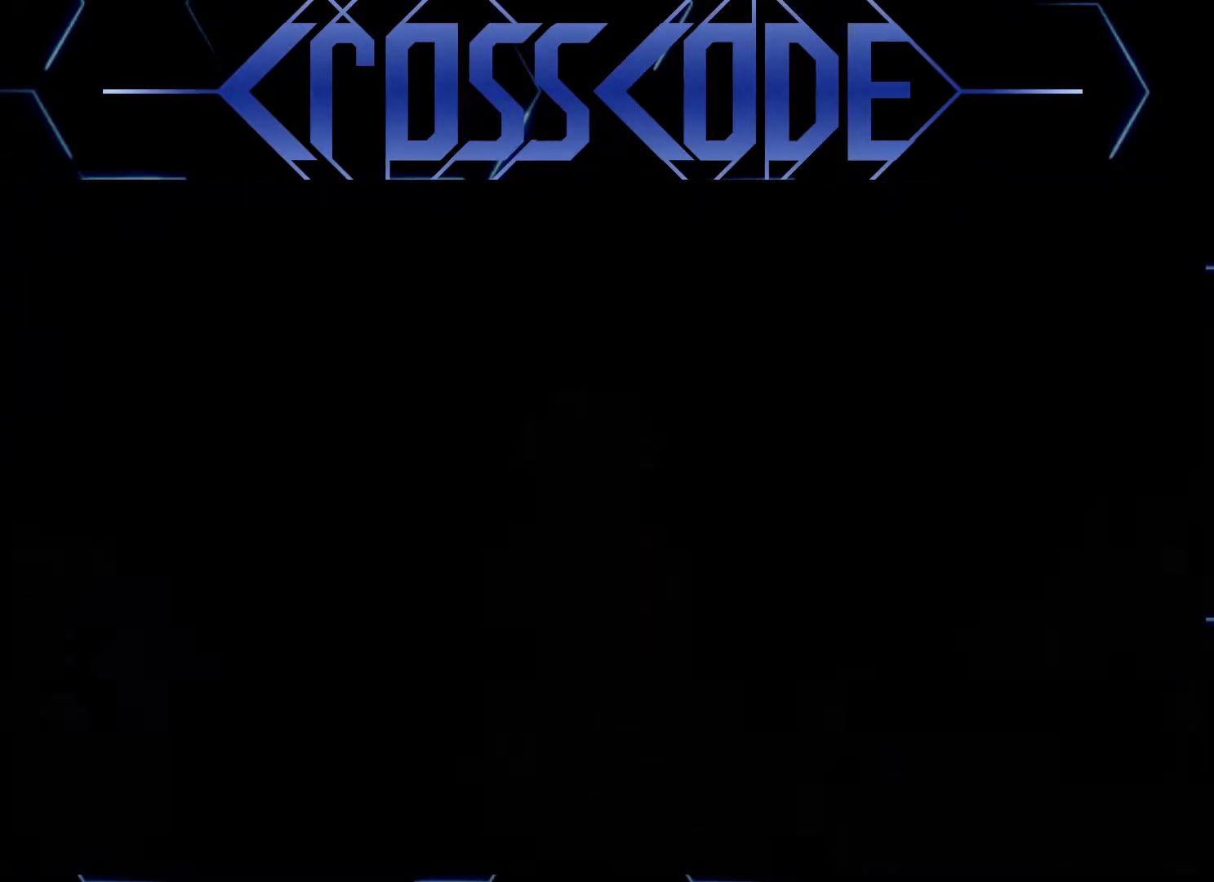
{"buttons": [], "left_stick": "down", "right_stick": "center", "events": []}
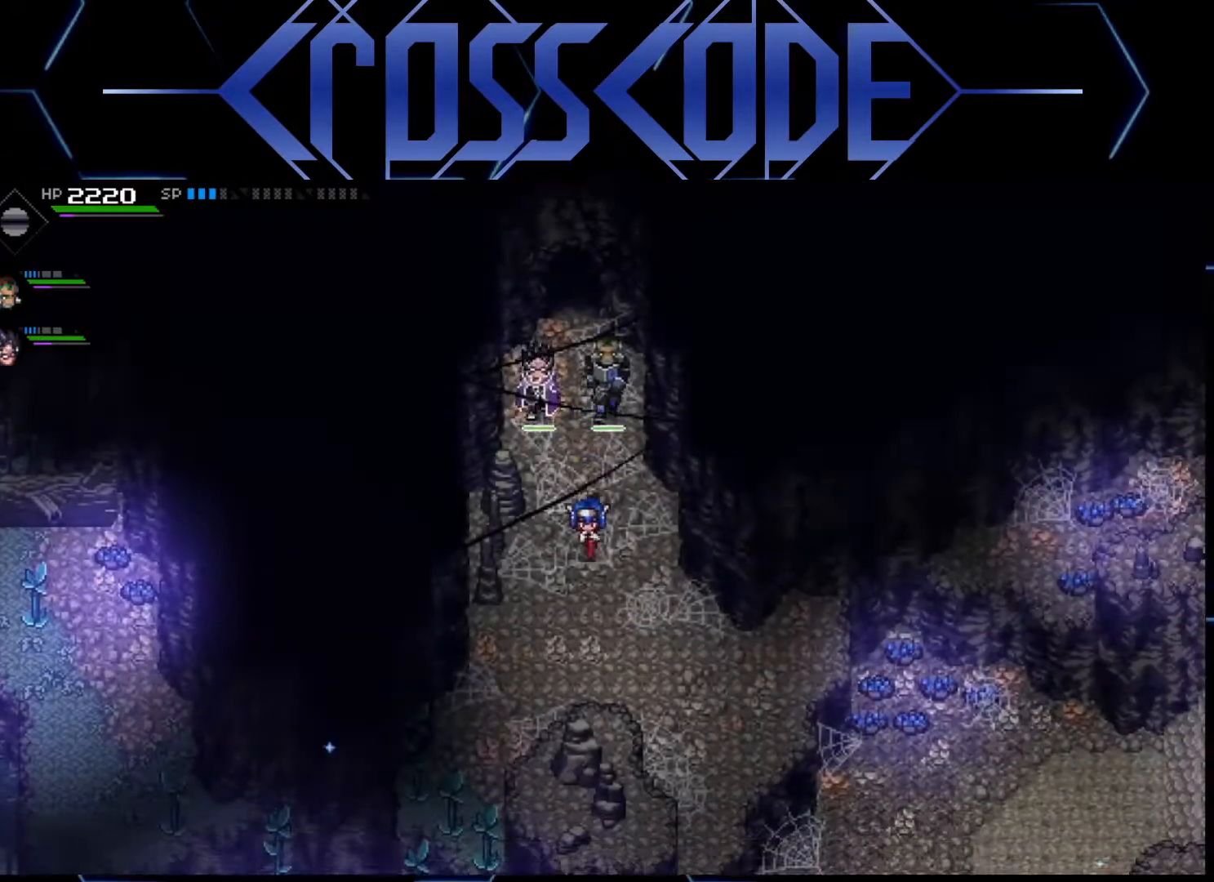
{"buttons": [], "left_stick": "right", "right_stick": "center", "events": [[133, "left_stick", "down-right"], [400, "left_stick", "right"]]}
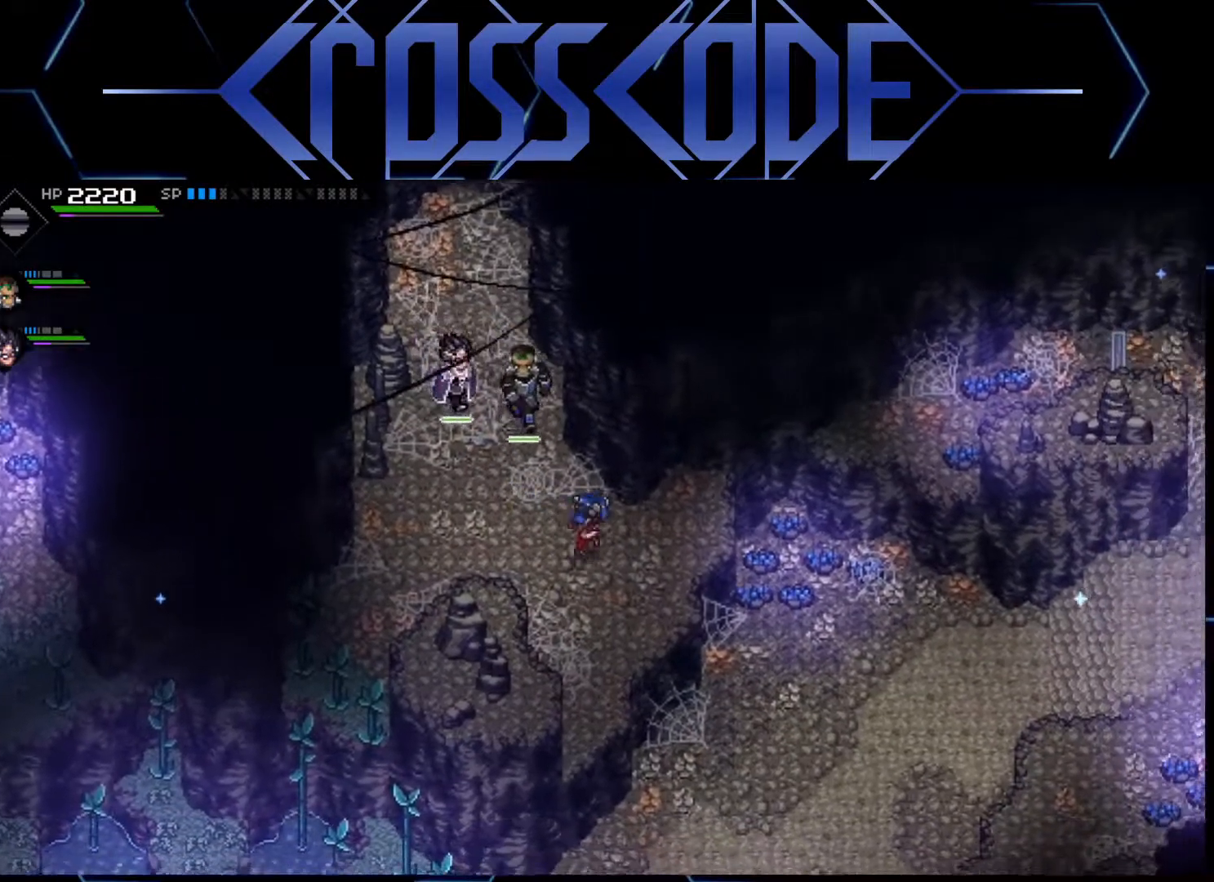
{"buttons": [], "left_stick": "right", "right_stick": "center", "events": []}
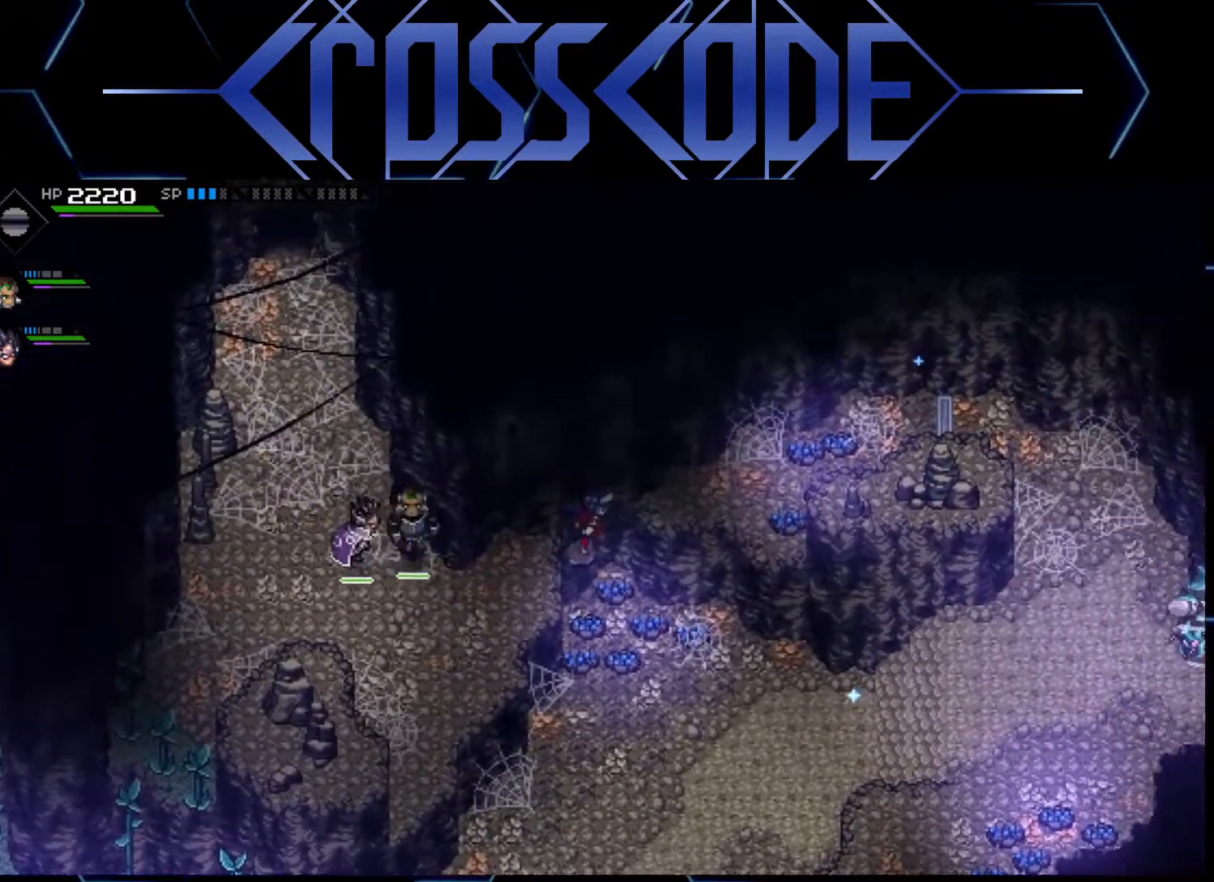
{"buttons": [], "left_stick": "right", "right_stick": "center", "events": []}
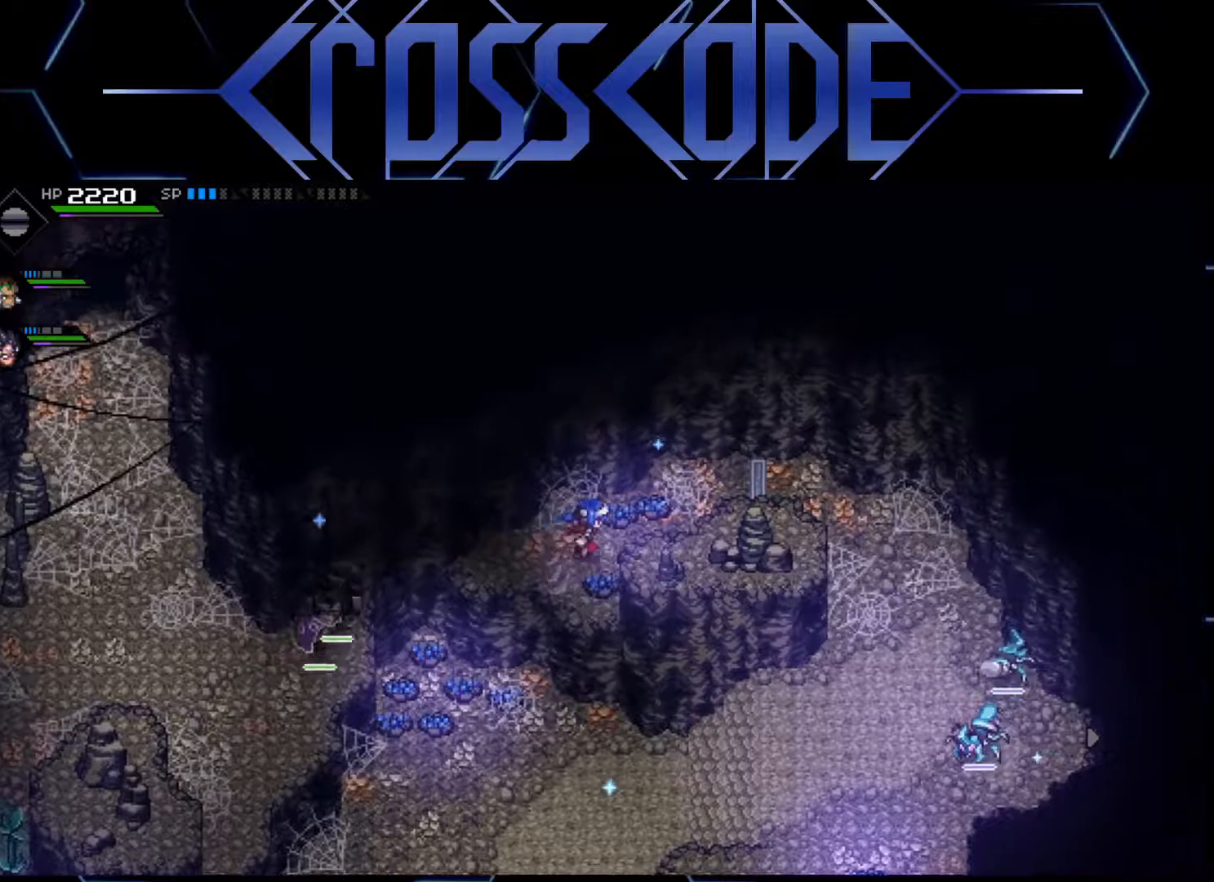
{"buttons": [], "left_stick": "left", "right_stick": "center", "events": [[317, "left_stick", "left"]]}
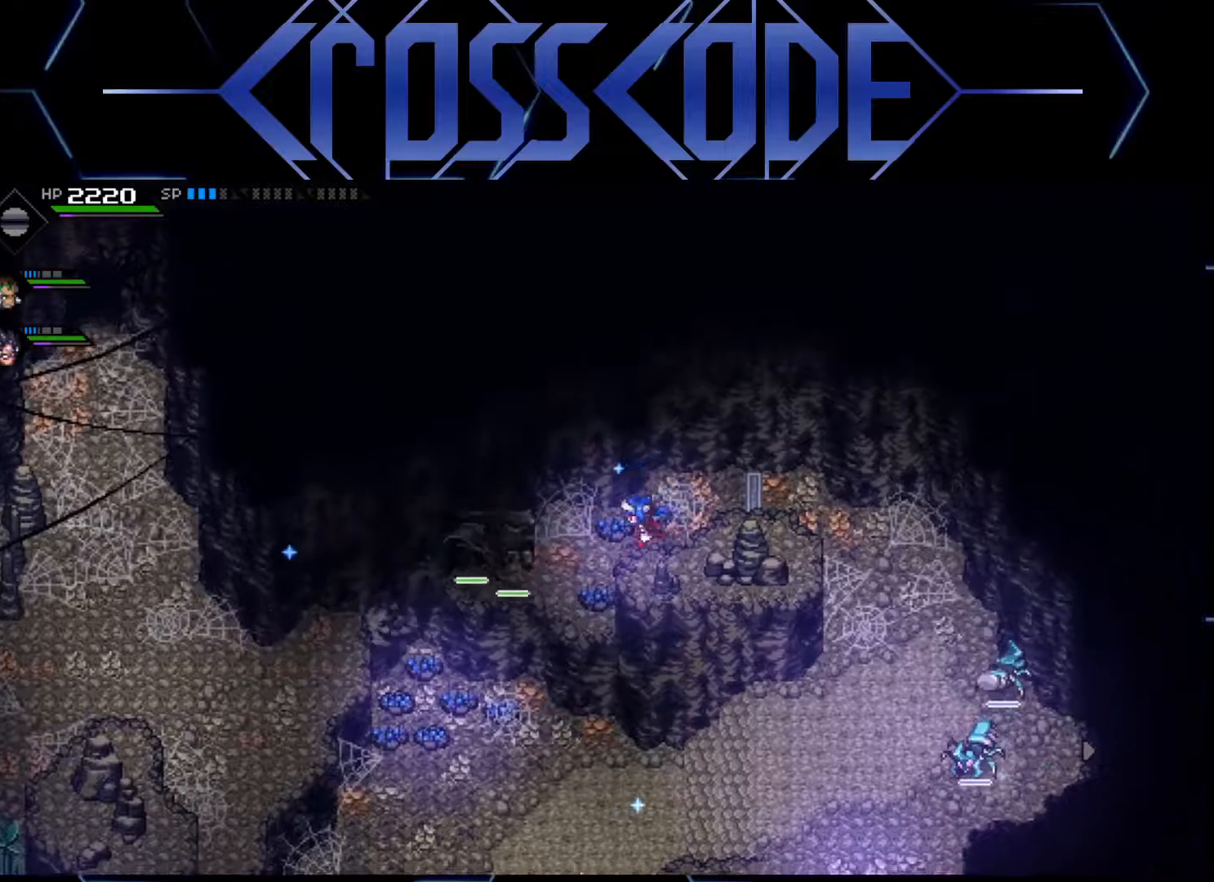
{"buttons": [], "left_stick": "left", "right_stick": "center", "events": []}
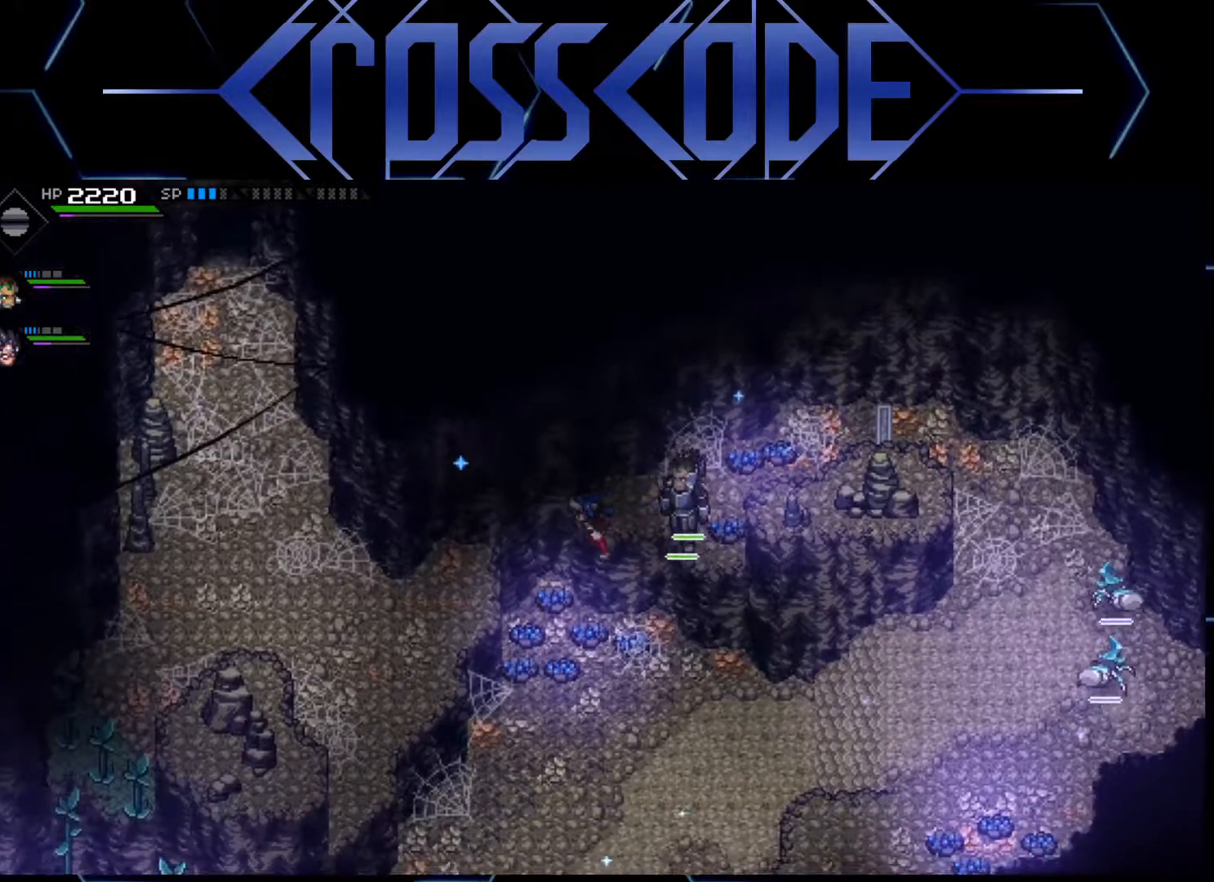
{"buttons": [], "left_stick": "down-left", "right_stick": "down", "events": [[233, "left_stick", "down-left"], [467, "right_stick", "down"]]}
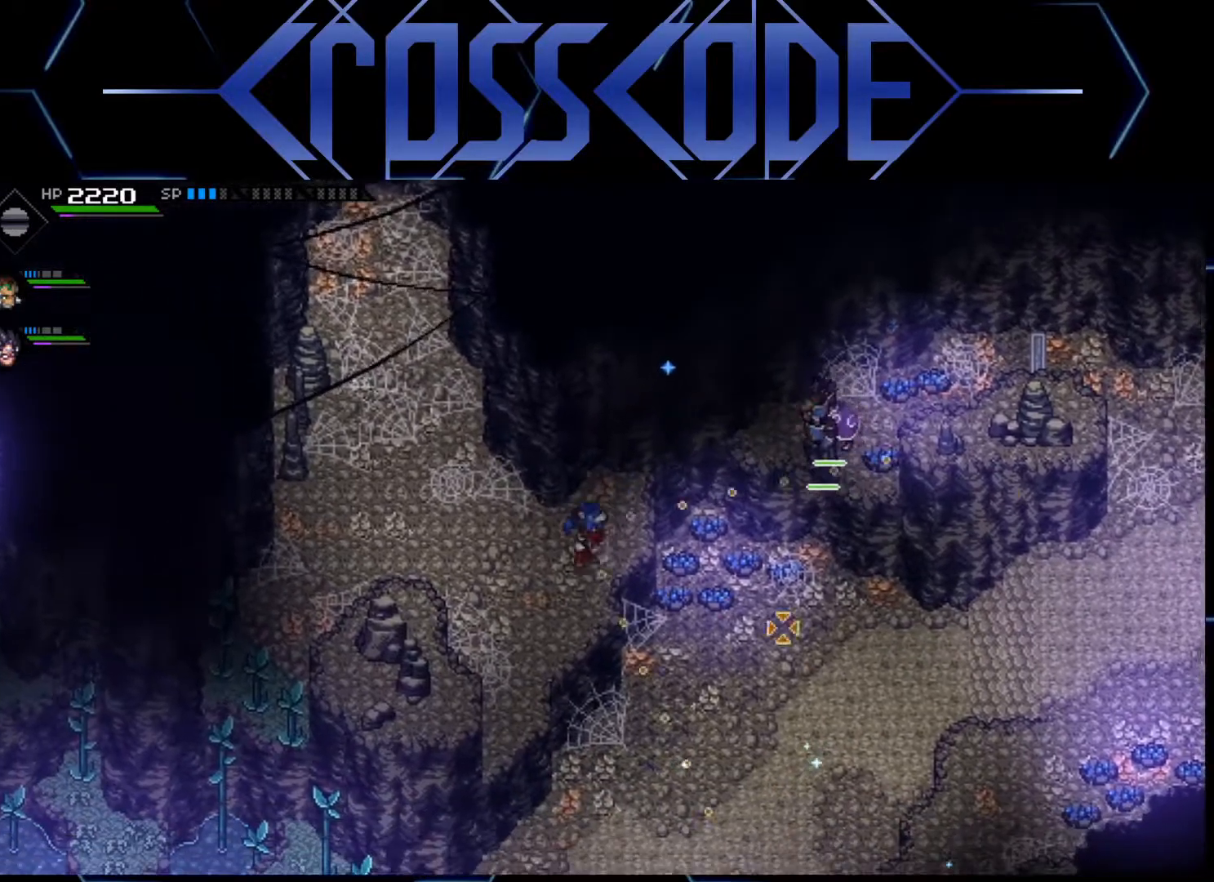
{"buttons": [], "left_stick": "down-left", "right_stick": "down", "events": []}
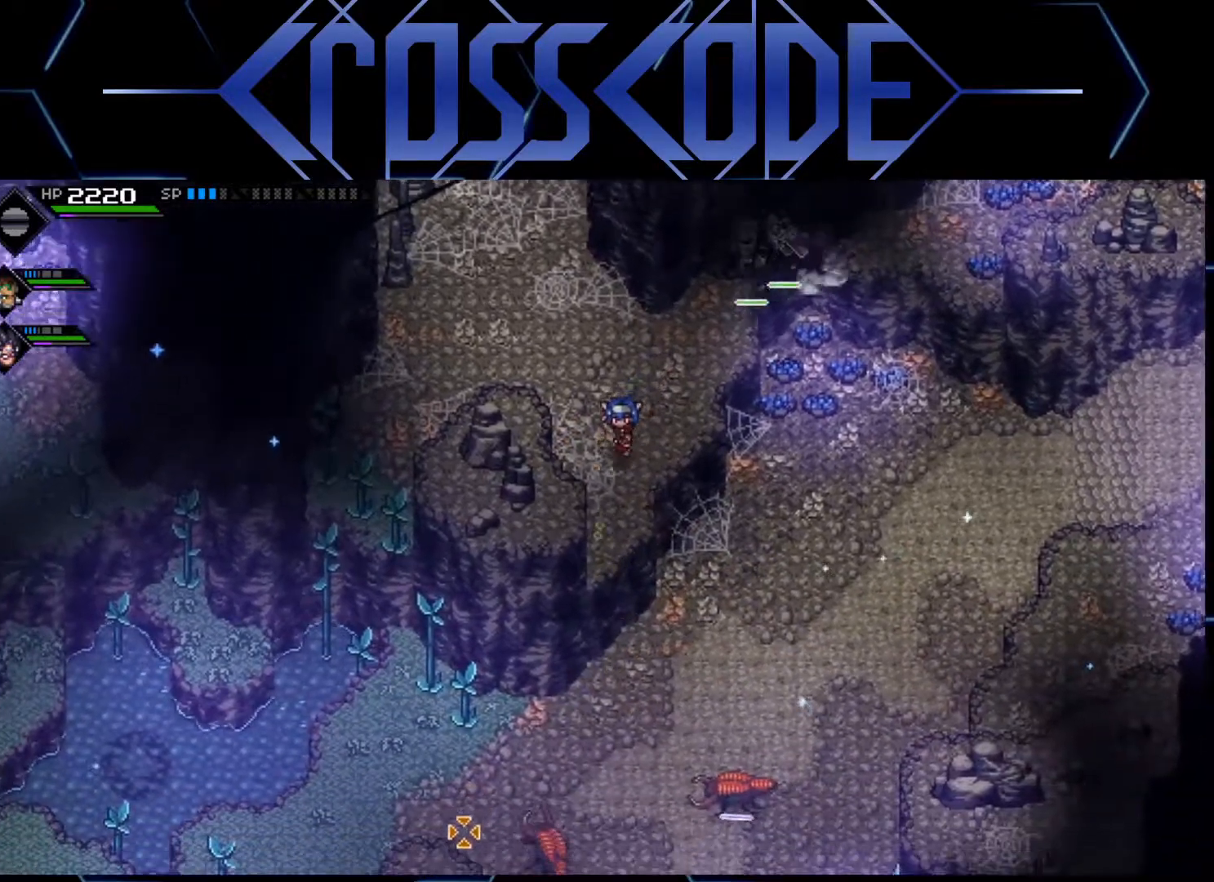
{"buttons": [], "left_stick": "center", "right_stick": "down", "events": [[283, "left_stick", "center"]]}
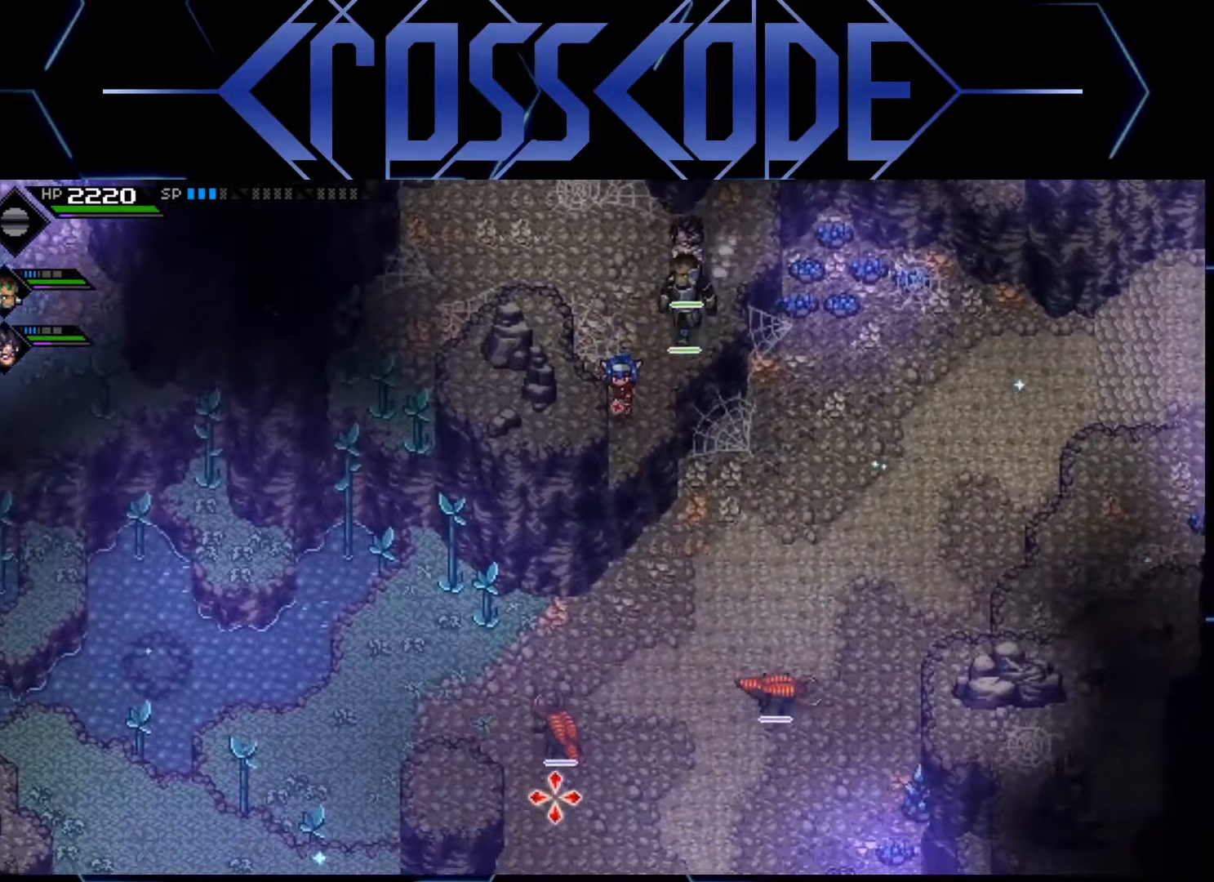
{"buttons": [], "left_stick": "down", "right_stick": "center", "events": [[50, "left_stick", "down"], [133, "right_stick", "center"]]}
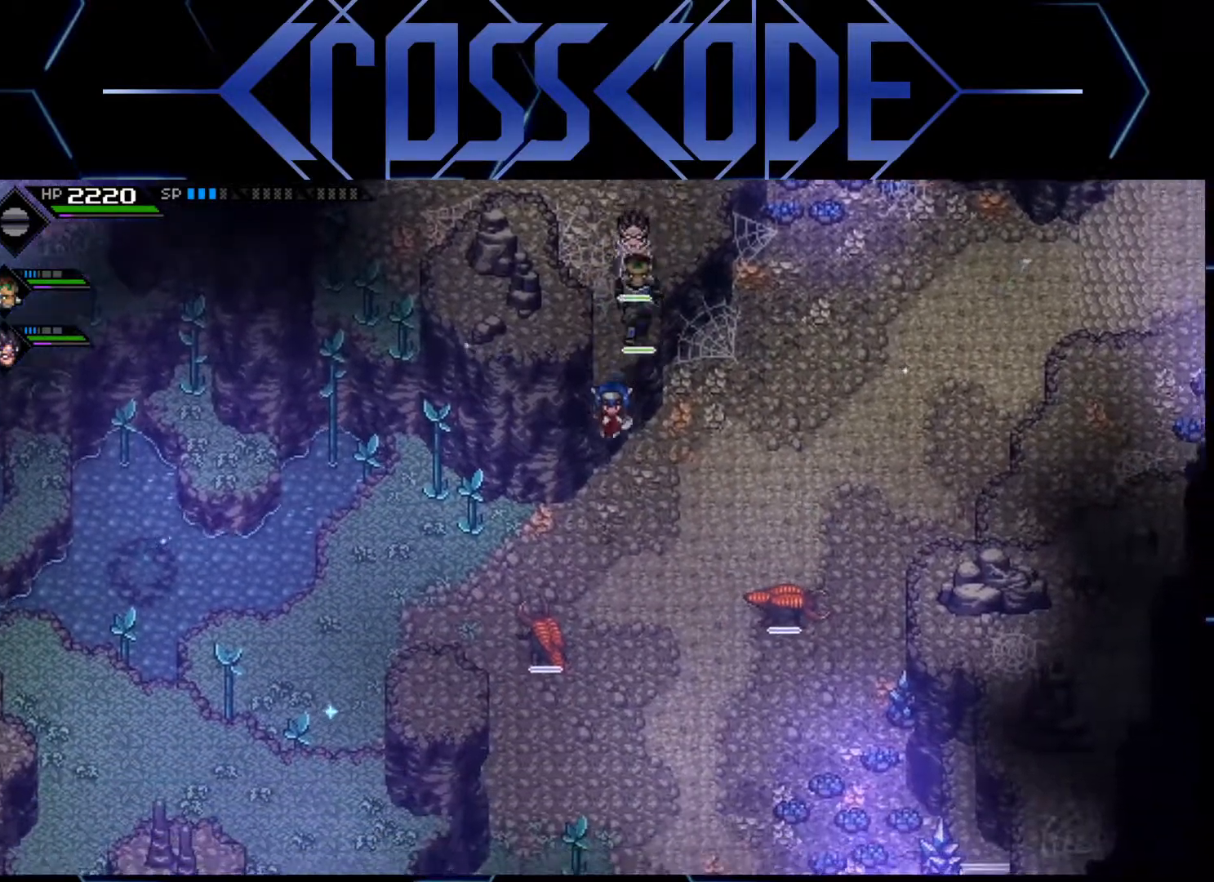
{"buttons": [], "left_stick": "down", "right_stick": "center", "events": []}
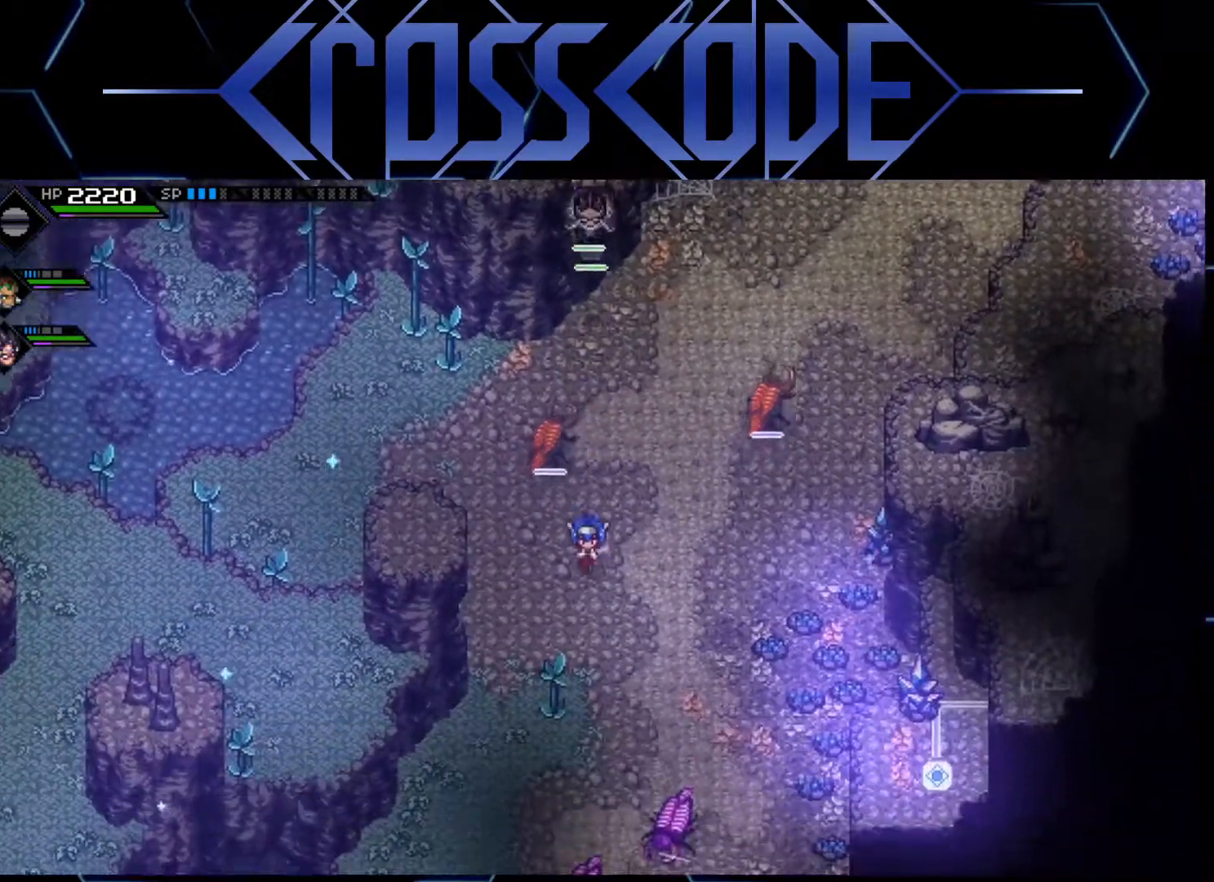
{"buttons": [], "left_stick": "right", "right_stick": "center", "events": [[183, "left_stick", "down-right"], [383, "left_stick", "right"]]}
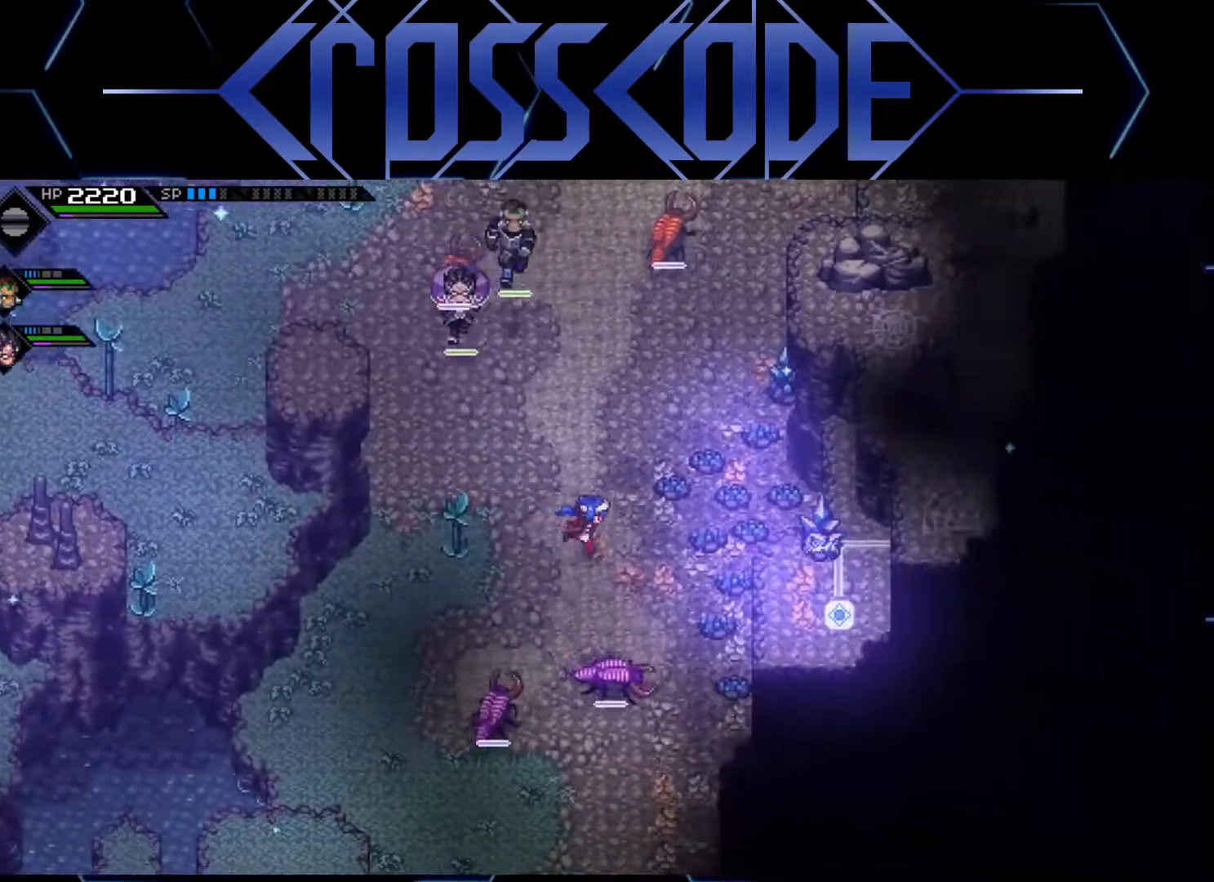
{"buttons": ["X"], "left_stick": "up-right", "right_stick": "center", "events": [[117, "left_stick", "up-right"], [400, "X", "down"]]}
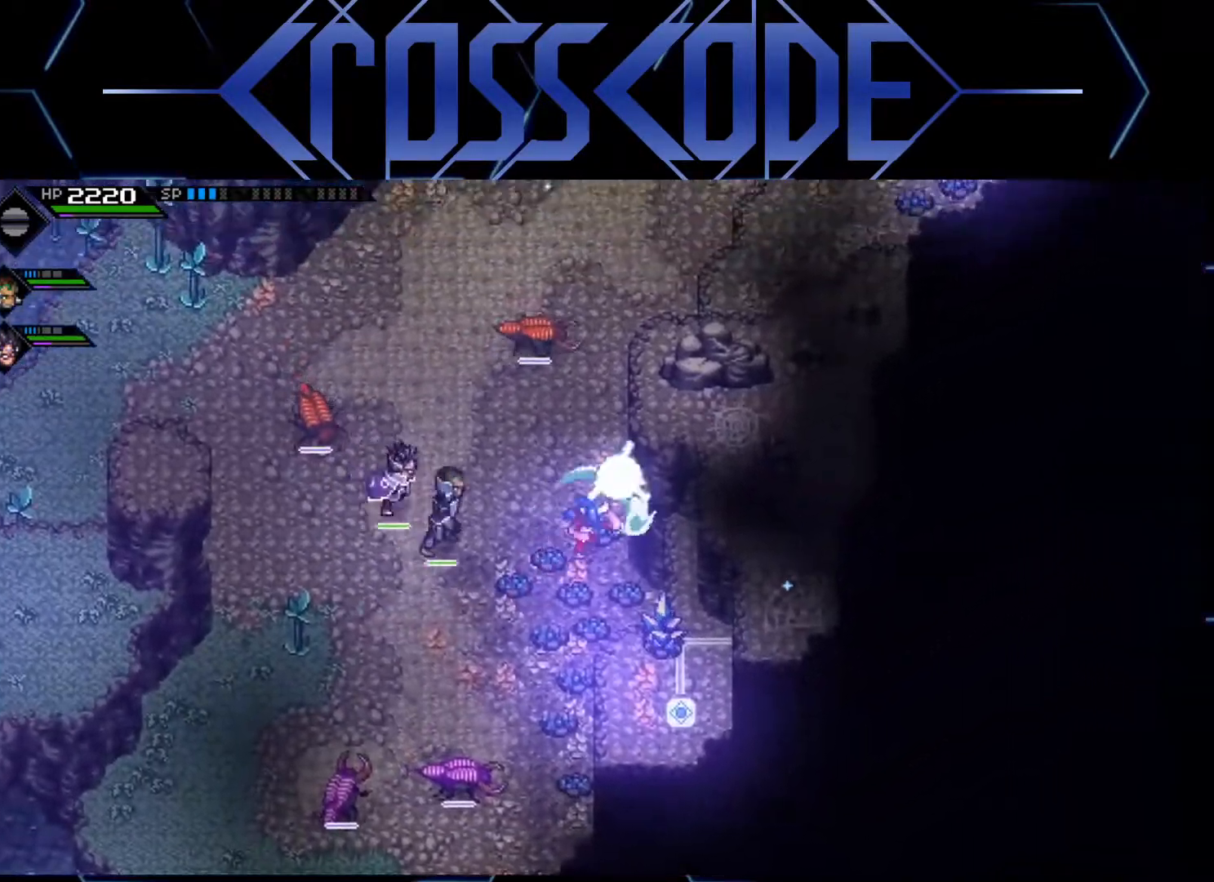
{"buttons": [], "left_stick": "left", "right_stick": "center", "events": [[17, "X", "up"], [150, "left_stick", "up"], [300, "left_stick", "left"]]}
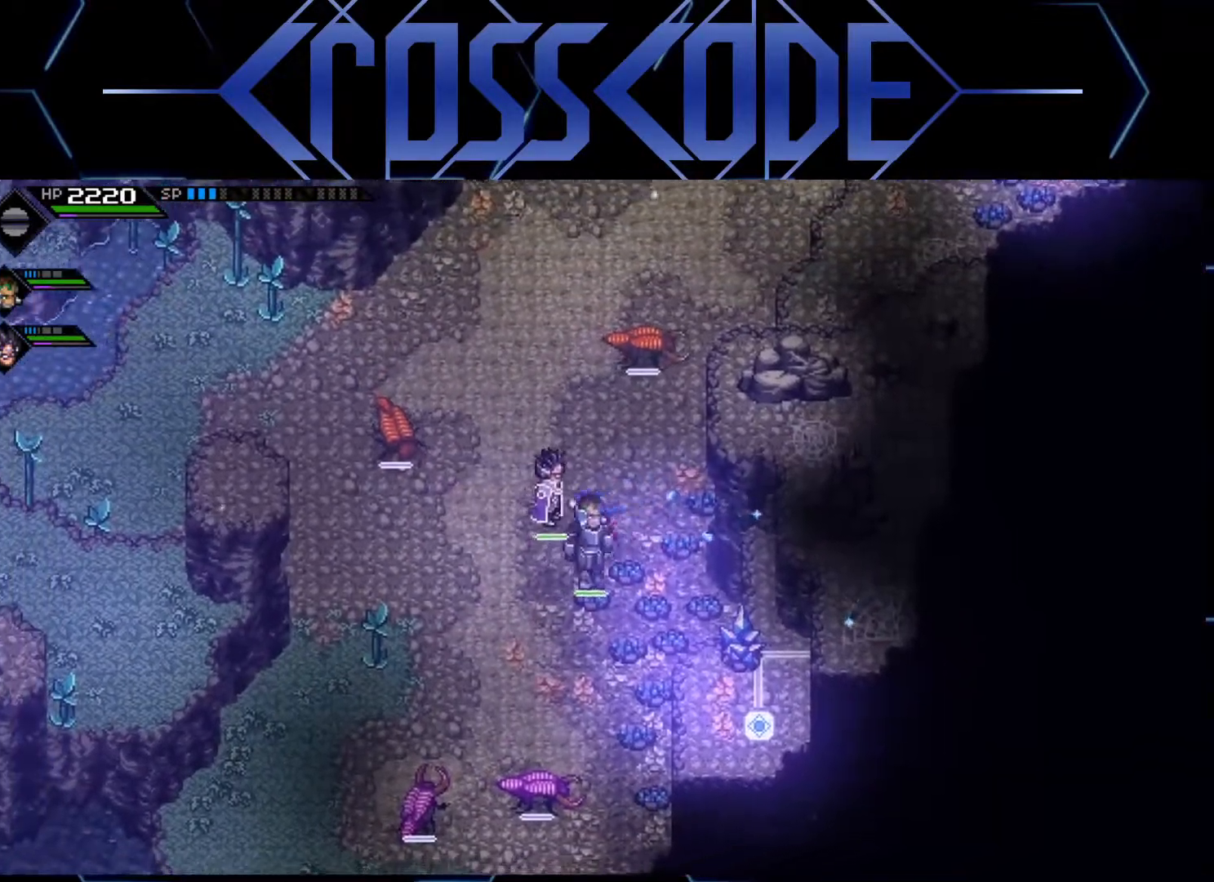
{"buttons": [], "left_stick": "up", "right_stick": "center", "events": [[350, "left_stick", "up"]]}
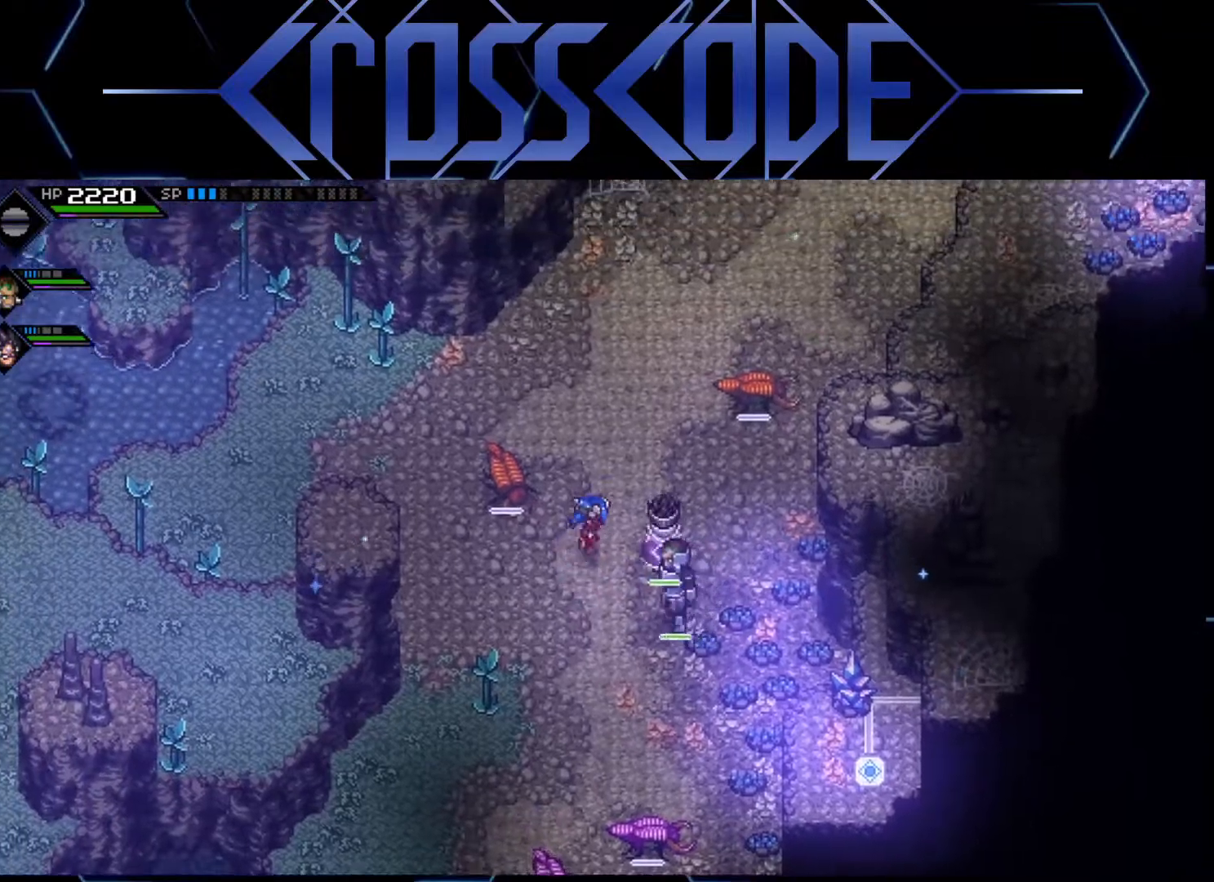
{"buttons": [], "left_stick": "up", "right_stick": "center", "events": []}
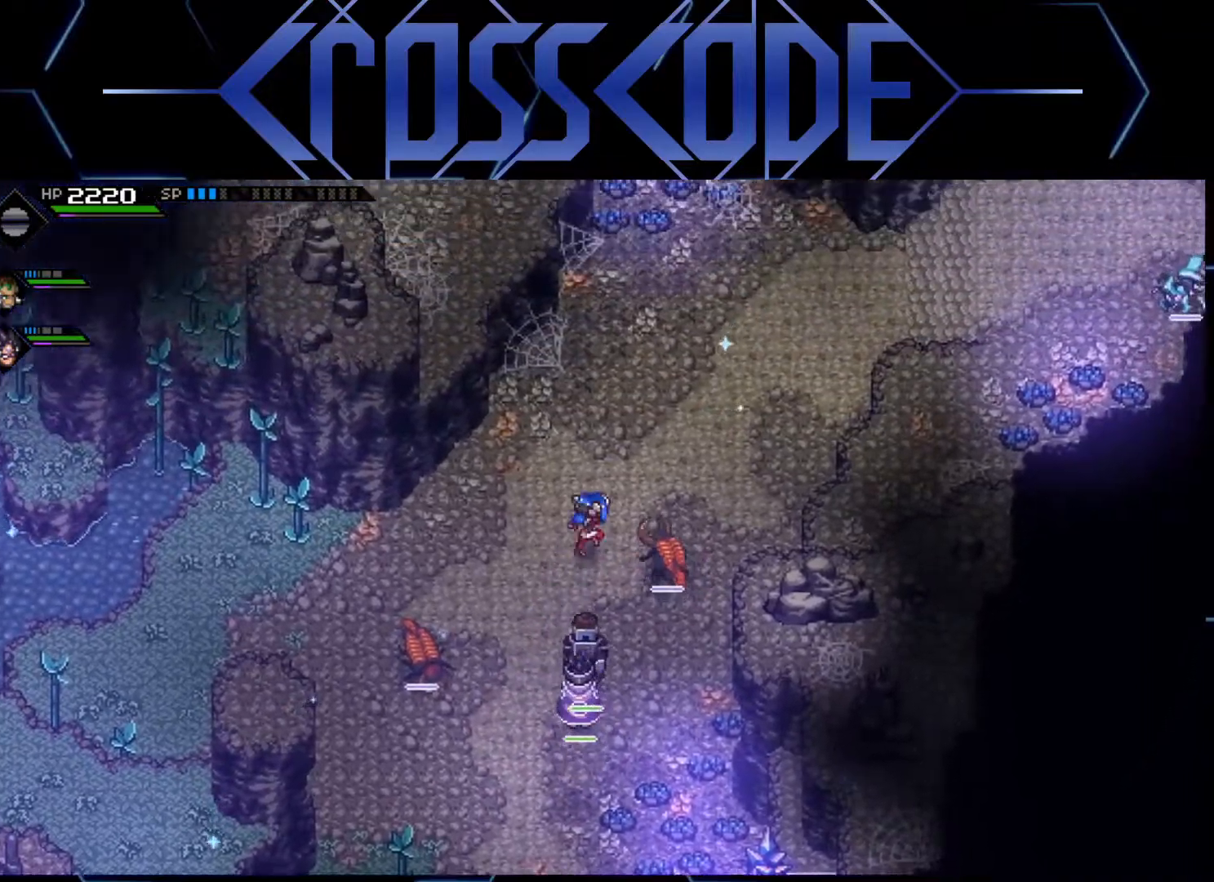
{"buttons": [], "left_stick": "up-right", "right_stick": "center", "events": [[17, "left_stick", "up-right"]]}
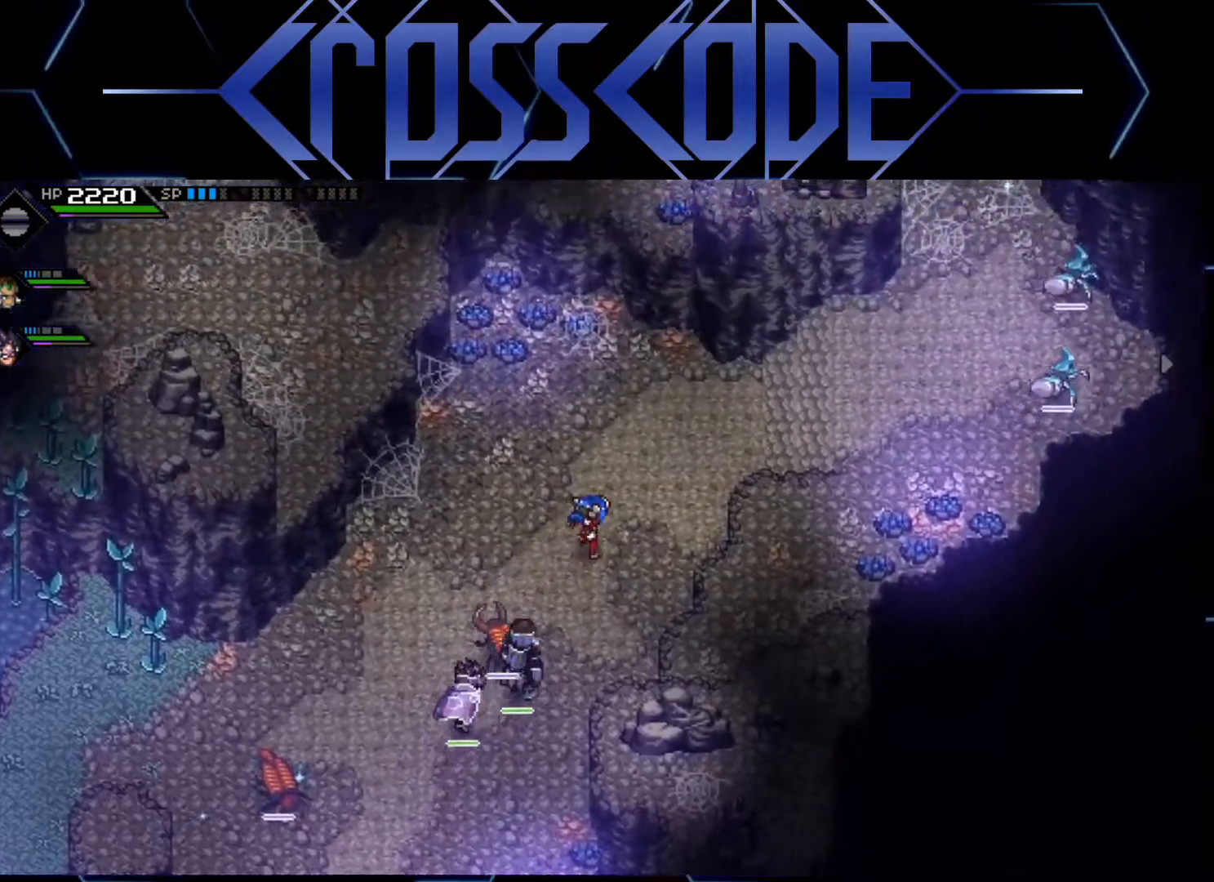
{"buttons": [], "left_stick": "up-right", "right_stick": "center", "events": []}
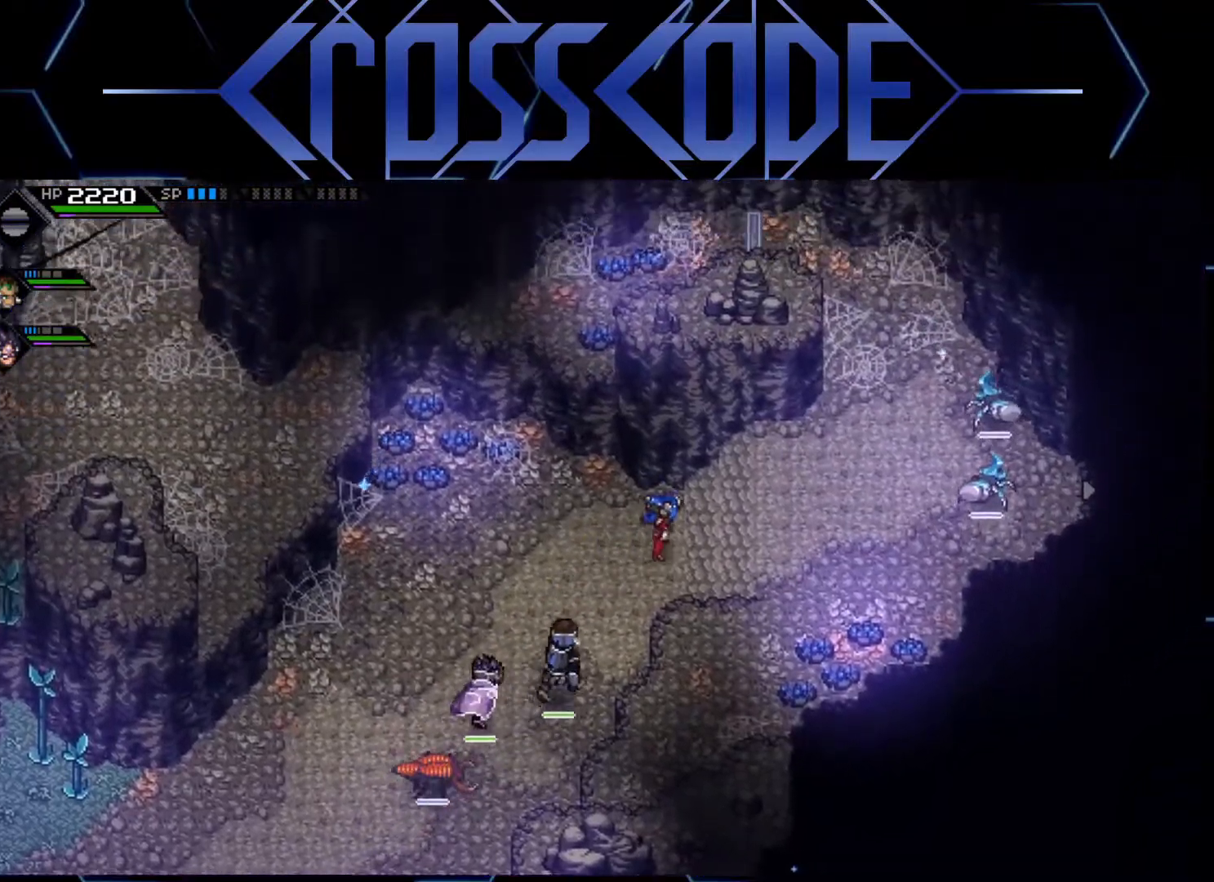
{"buttons": [], "left_stick": "up-right", "right_stick": "center", "events": []}
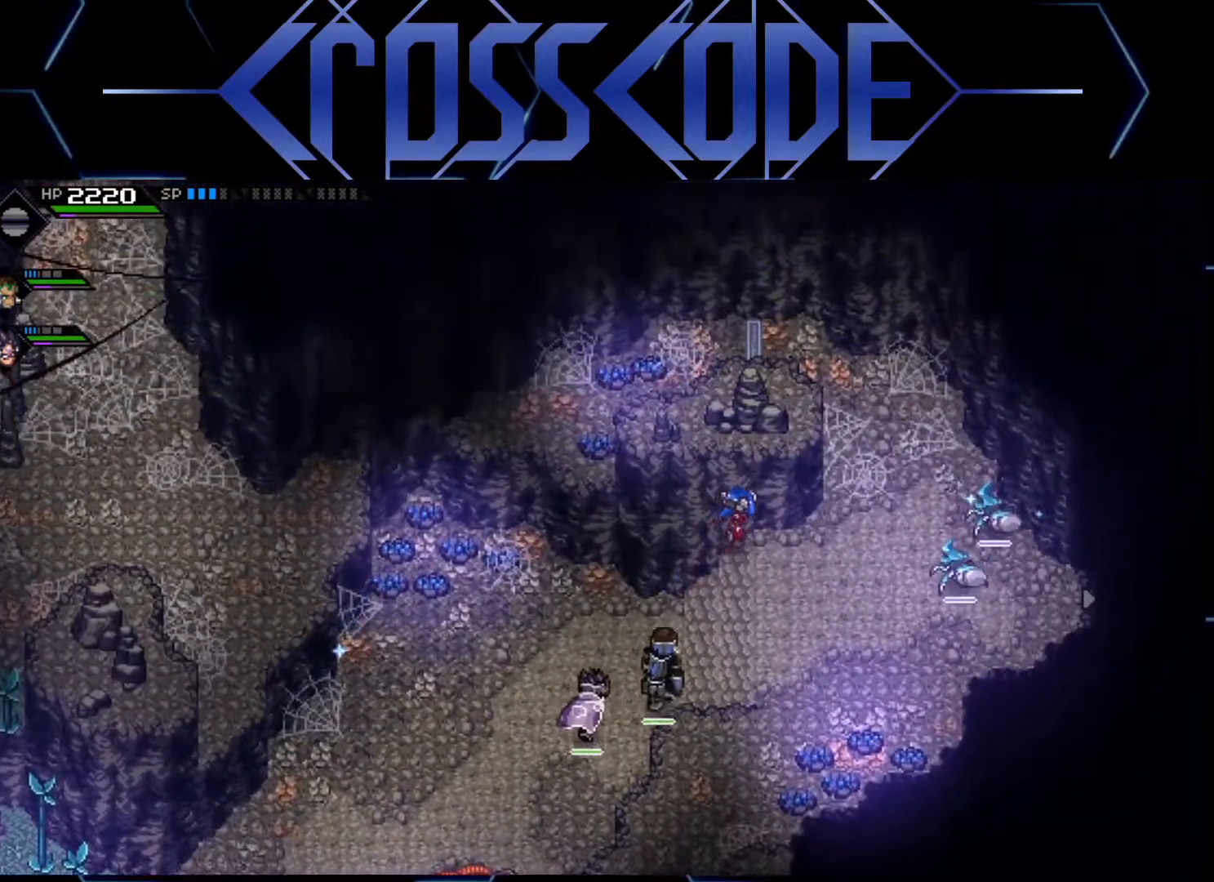
{"buttons": [], "left_stick": "up-right", "right_stick": "center", "events": [[150, "left_stick", "right"], [450, "left_stick", "up-right"]]}
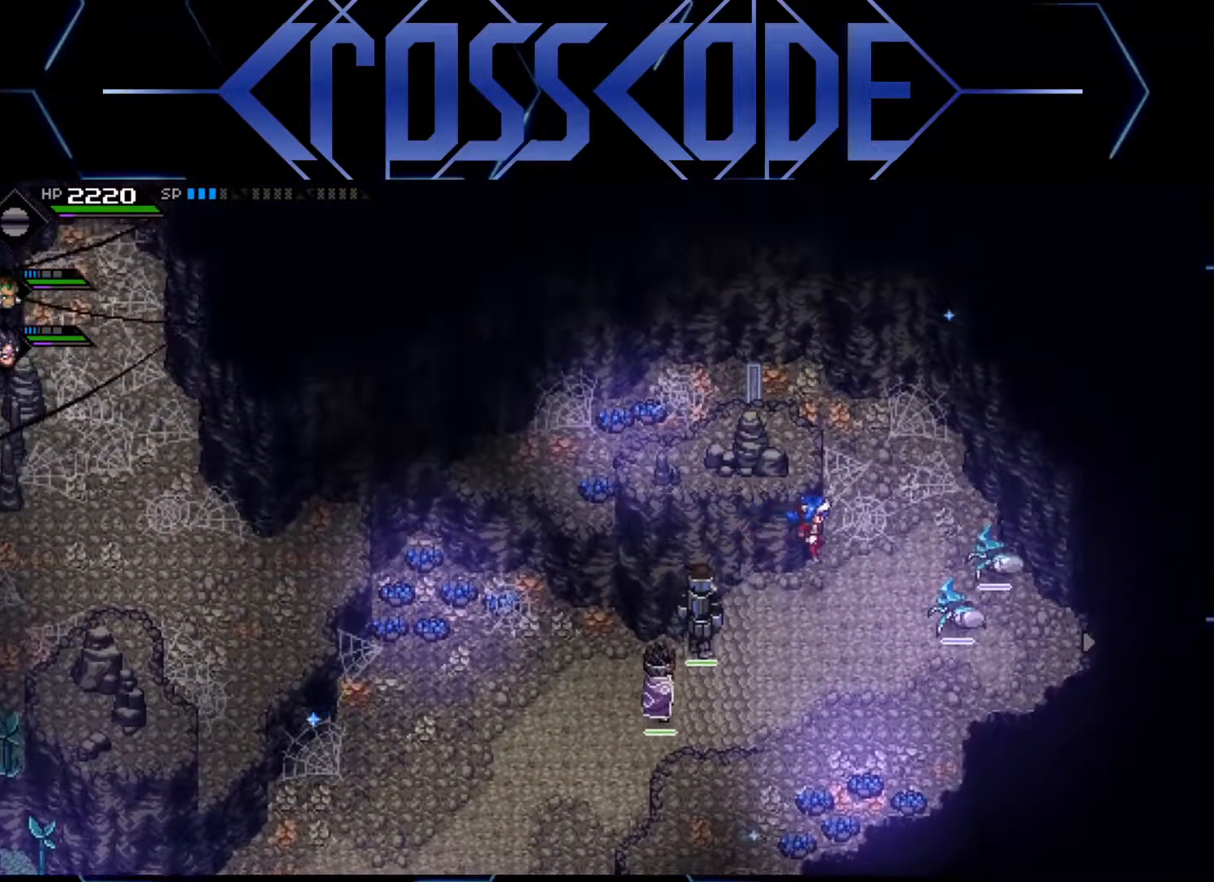
{"buttons": [], "left_stick": "left", "right_stick": "center", "events": [[233, "left_stick", "up"], [383, "left_stick", "up-left"], [500, "left_stick", "left"]]}